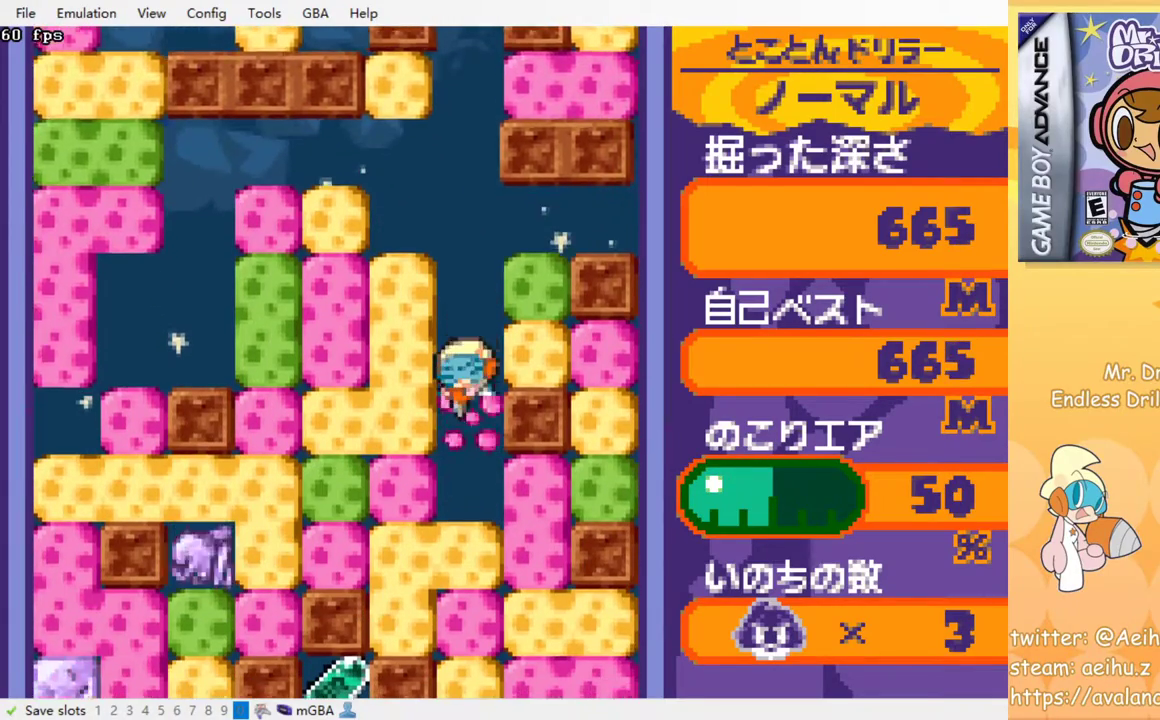
Gameplay with a controller (PlayStation layout); each line is a JSON object with the inputs held at the frame after it. "events" lists button and stick changes between this image and that frame as [ms after this image, input, new state], when the widget could be followed in between. Not read: right_stick.
{"buttons": [], "left_stick": "center", "events": [[17, "SQUARE", "down"], [117, "SQUARE", "up"], [217, "SQUARE", "down"], [300, "SQUARE", "up"], [400, "SQUARE", "down"], [500, "SQUARE", "up"]]}
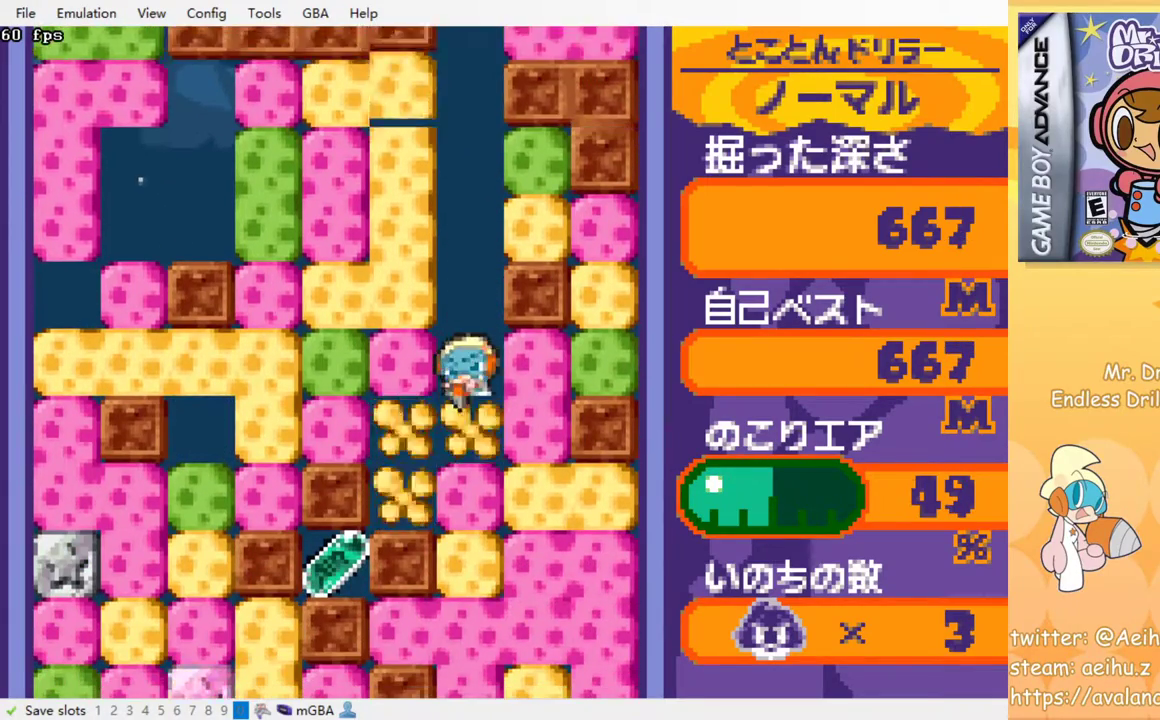
{"buttons": ["SQUARE"], "left_stick": "center", "events": [[67, "SQUARE", "down"], [183, "SQUARE", "up"], [250, "SQUARE", "down"], [333, "SQUARE", "up"], [417, "SQUARE", "down"]]}
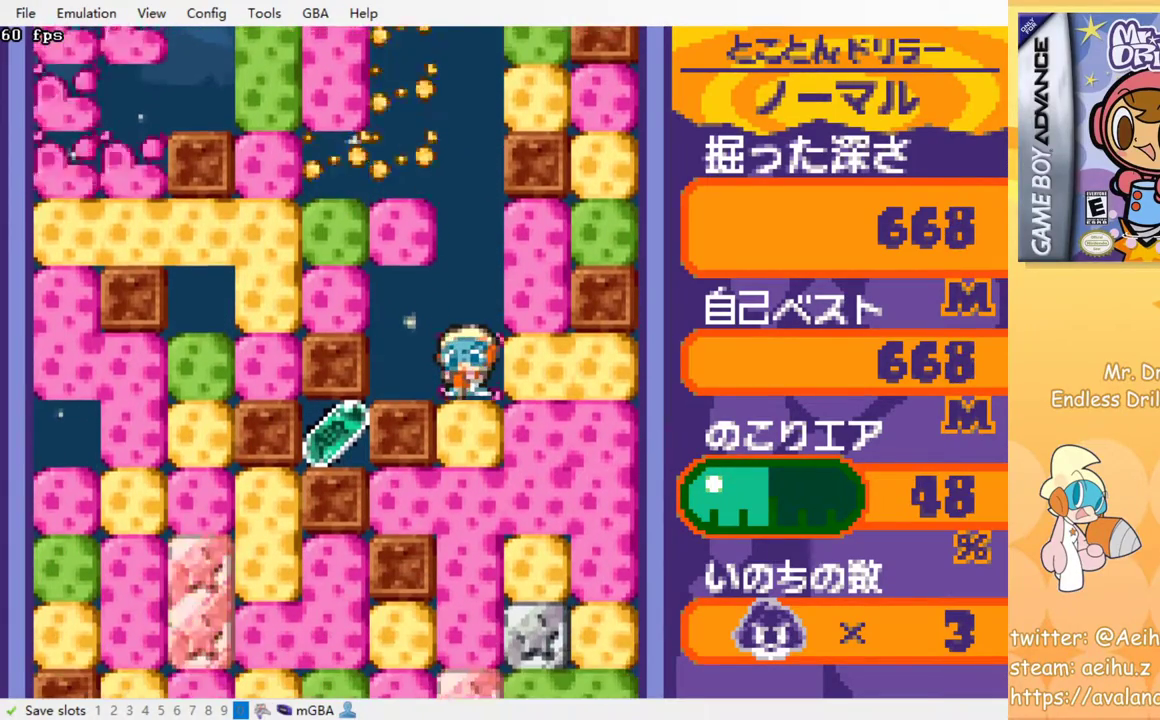
{"buttons": ["SQUARE"], "left_stick": "center", "events": [[17, "SQUARE", "up"], [83, "SQUARE", "down"], [183, "SQUARE", "up"], [250, "SQUARE", "down"], [350, "SQUARE", "up"], [417, "SQUARE", "down"]]}
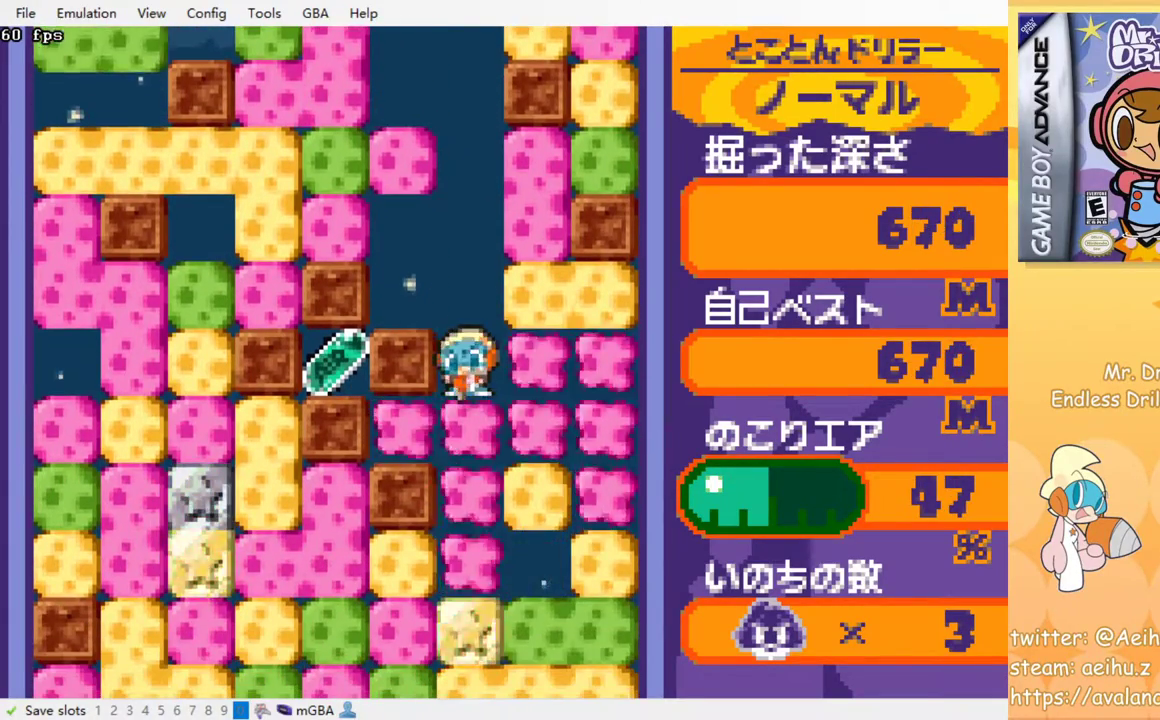
{"buttons": ["SQUARE"], "left_stick": "center", "events": [[17, "SQUARE", "up"], [83, "SQUARE", "down"], [200, "SQUARE", "up"], [267, "SQUARE", "down"], [350, "SQUARE", "up"], [450, "SQUARE", "down"]]}
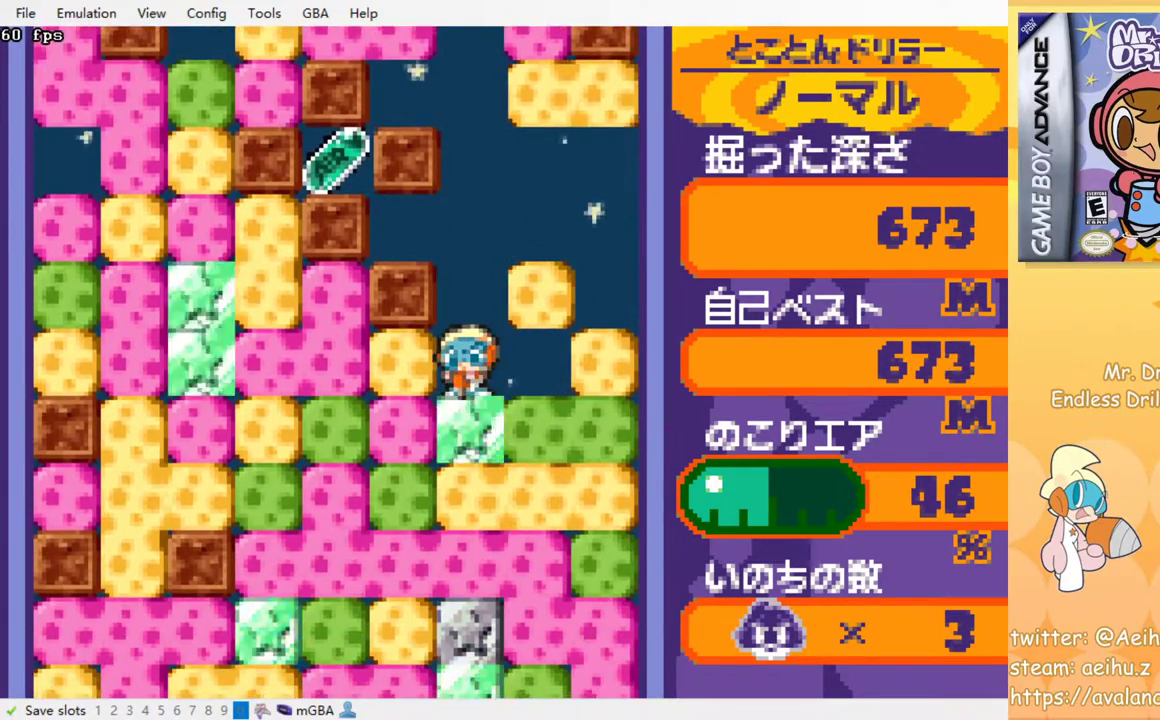
{"buttons": ["SQUARE"], "left_stick": "center", "events": [[17, "SQUARE", "up"], [100, "SQUARE", "down"], [183, "SQUARE", "up"], [267, "SQUARE", "down"], [350, "SQUARE", "up"], [417, "SQUARE", "down"]]}
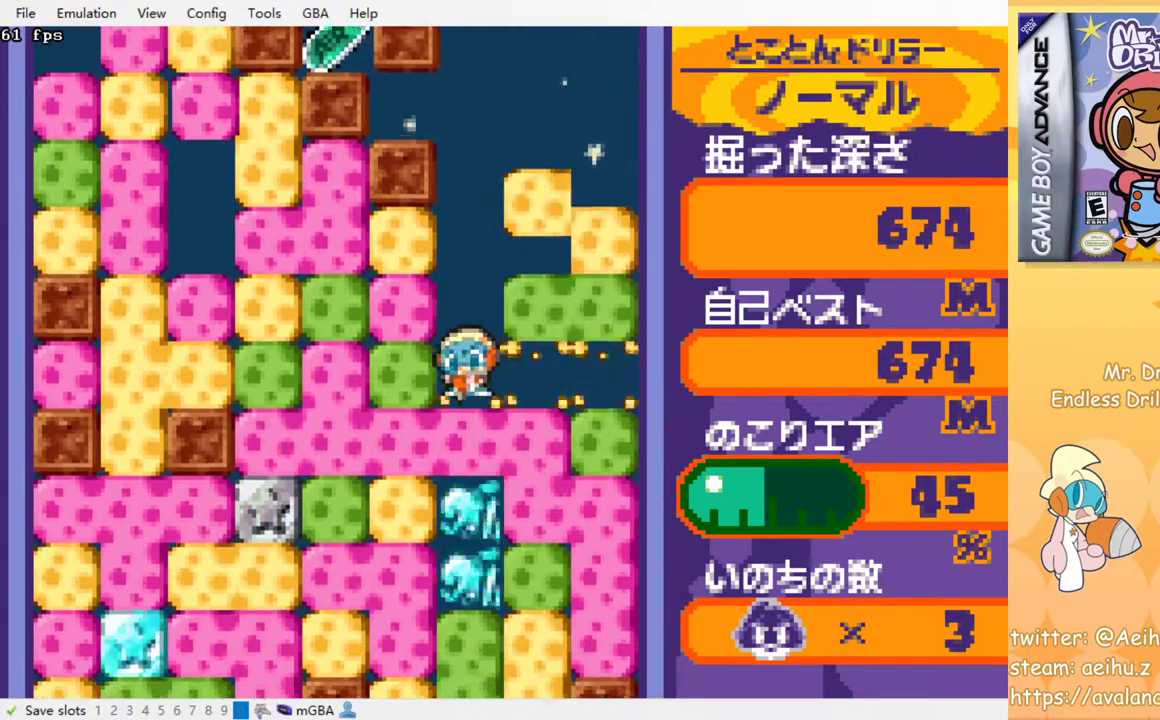
{"buttons": [], "left_stick": "center", "events": [[17, "SQUARE", "up"], [83, "SQUARE", "down"], [217, "SQUARE", "up"], [267, "SQUARE", "down"], [350, "SQUARE", "up"], [433, "SQUARE", "down"], [500, "SQUARE", "up"]]}
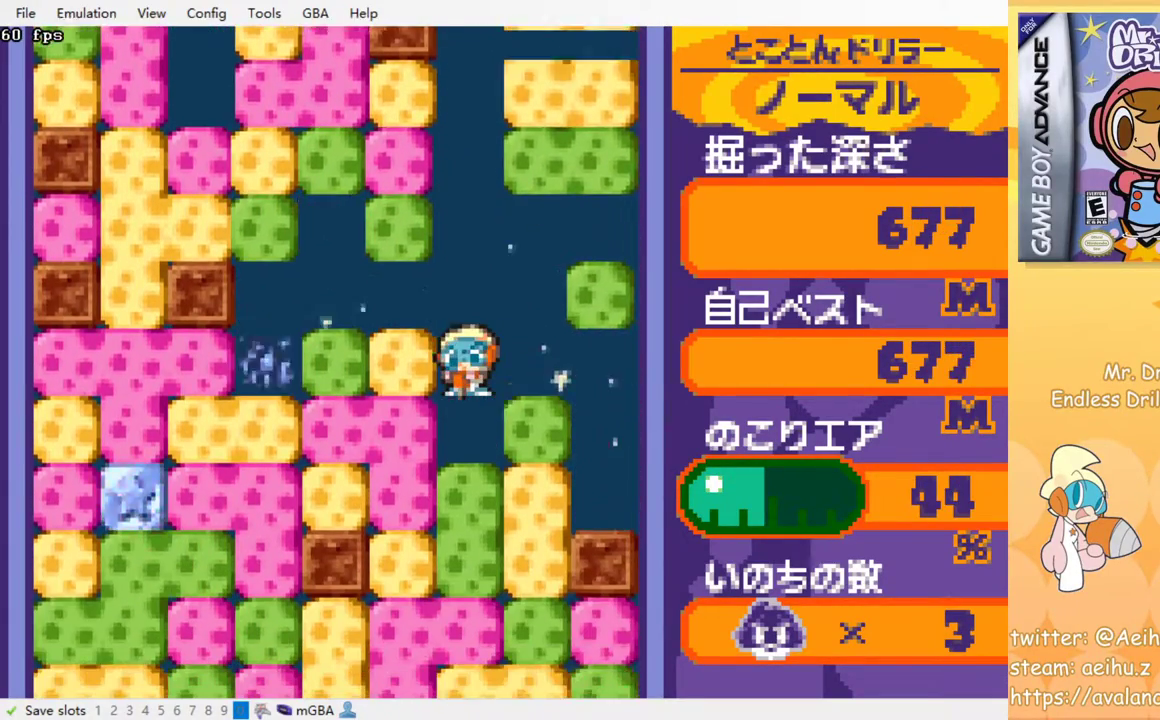
{"buttons": ["SQUARE"], "left_stick": "center", "events": [[100, "SQUARE", "down"], [200, "SQUARE", "up"], [267, "SQUARE", "down"], [350, "SQUARE", "up"], [417, "SQUARE", "down"]]}
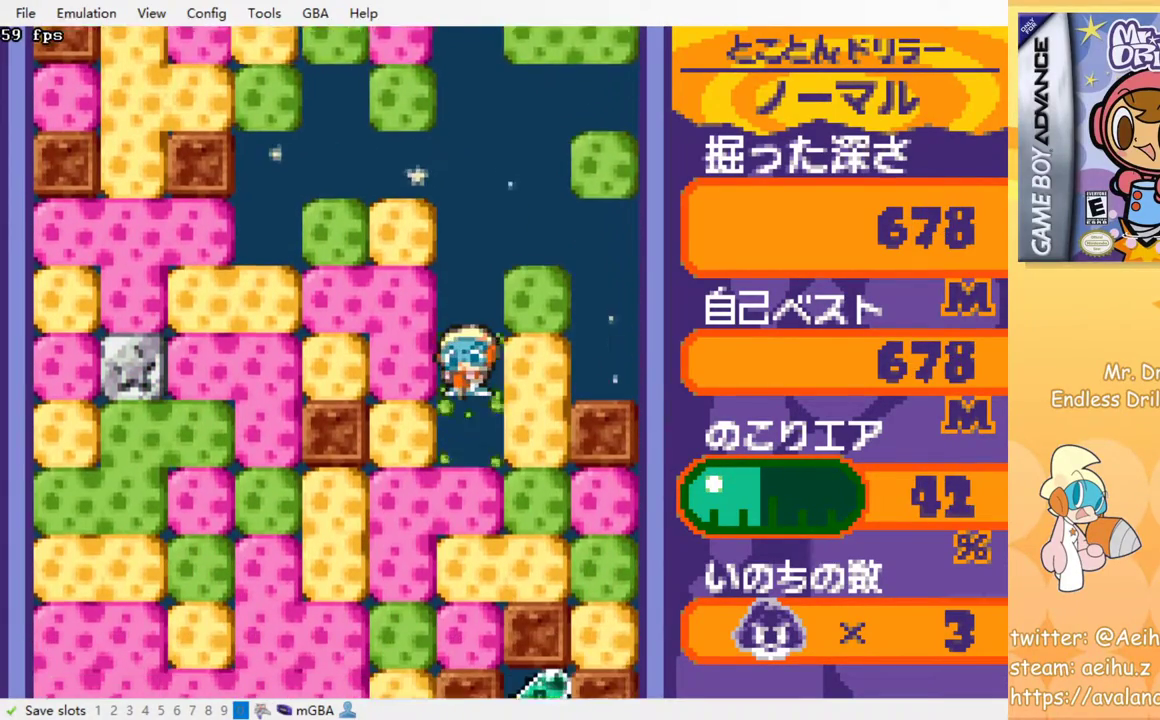
{"buttons": [], "left_stick": "center", "events": [[17, "SQUARE", "up"], [83, "SQUARE", "down"], [183, "SQUARE", "up"], [250, "SQUARE", "down"], [350, "SQUARE", "up"], [417, "SQUARE", "down"], [500, "SQUARE", "up"]]}
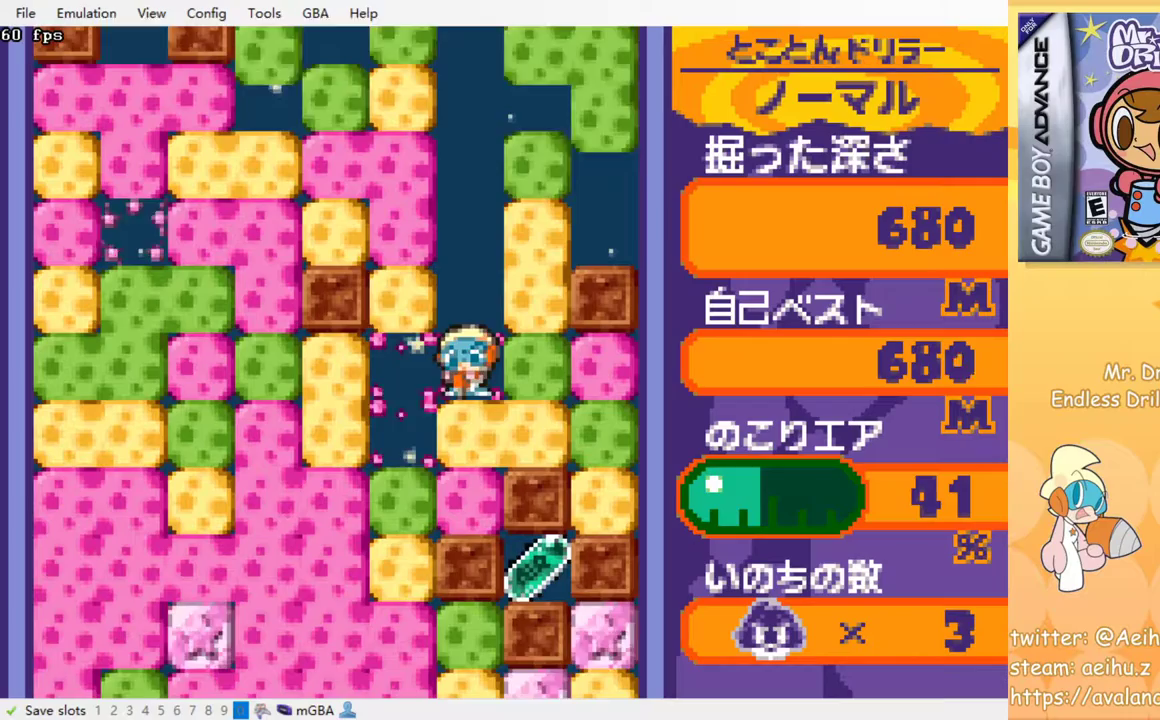
{"buttons": ["SQUARE"], "left_stick": "center", "events": [[83, "SQUARE", "down"], [183, "SQUARE", "up"], [250, "SQUARE", "down"], [350, "SQUARE", "up"], [433, "SQUARE", "down"]]}
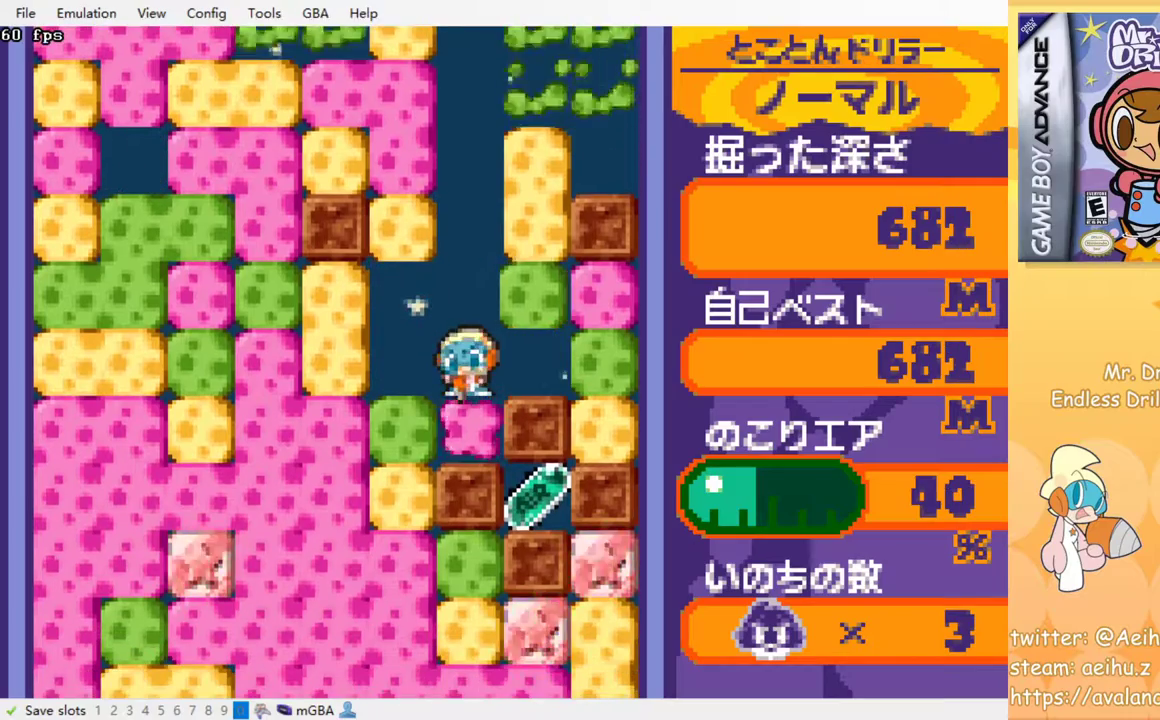
{"buttons": ["CROSS", "SQUARE"], "left_stick": "center", "events": [[67, "SQUARE", "up"], [267, "CROSS", "down"], [300, "SQUARE", "down"], [367, "SQUARE", "up"], [400, "CROSS", "up"], [433, "CROSS", "down"], [450, "SQUARE", "down"]]}
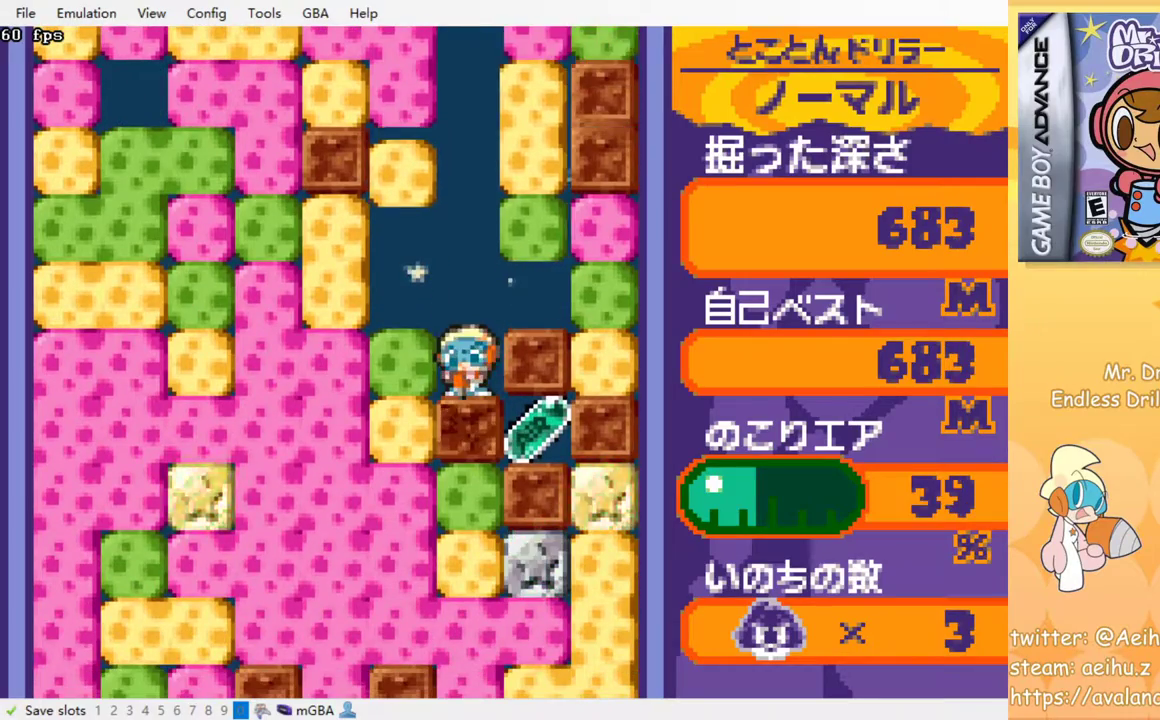
{"buttons": ["DPAD_RIGHT"], "left_stick": "center", "events": [[17, "CROSS", "up"], [17, "SQUARE", "up"], [67, "CROSS", "down"], [67, "SQUARE", "down"], [183, "SQUARE", "up"], [200, "CROSS", "up"], [317, "DPAD_RIGHT", "down"]]}
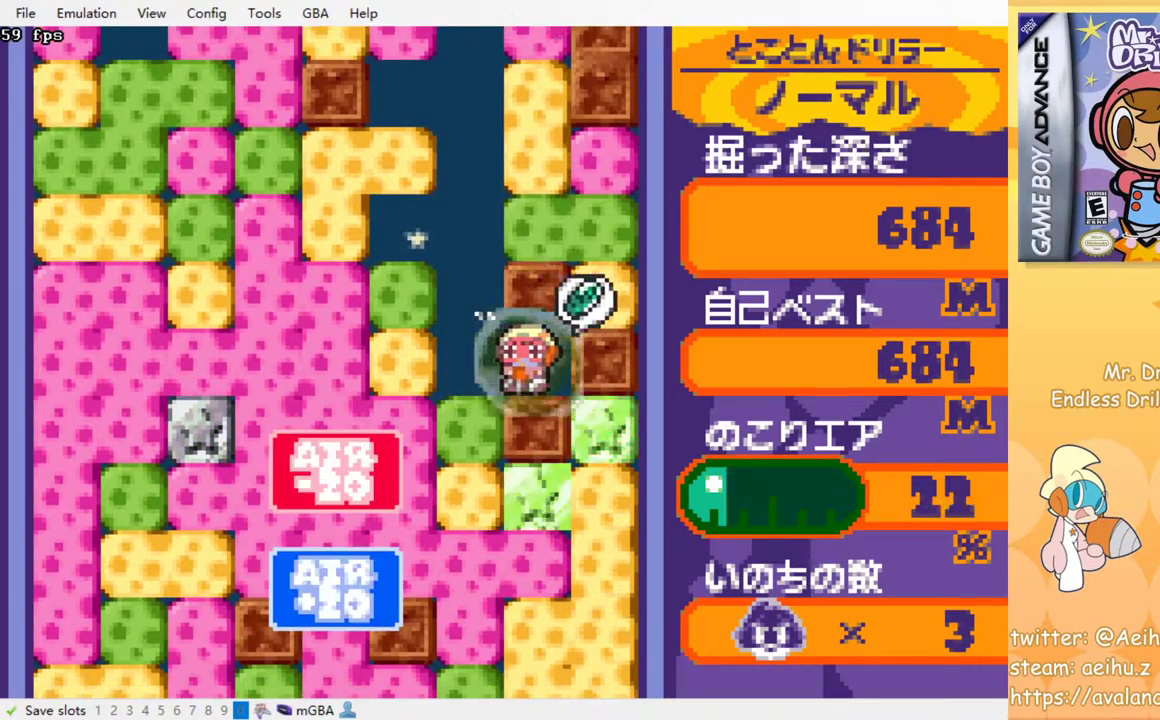
{"buttons": ["SQUARE"], "left_stick": "center", "events": [[50, "DPAD_RIGHT", "up"], [67, "DPAD_LEFT", "down"], [250, "DPAD_DOWN", "down"], [250, "DPAD_LEFT", "up"], [300, "SQUARE", "down"], [417, "SQUARE", "up"], [483, "SQUARE", "down"], [500, "DPAD_DOWN", "up"]]}
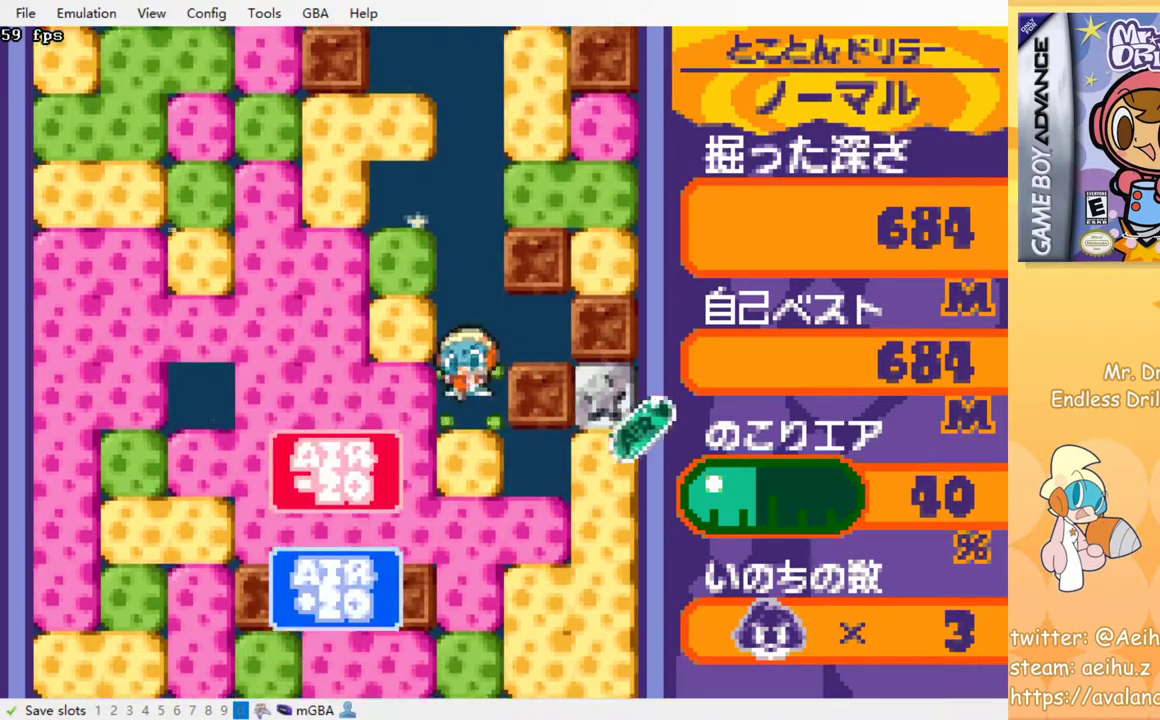
{"buttons": ["SQUARE"], "left_stick": "center", "events": [[83, "SQUARE", "up"], [150, "SQUARE", "down"], [233, "SQUARE", "up"], [317, "SQUARE", "down"], [400, "SQUARE", "up"], [500, "SQUARE", "down"]]}
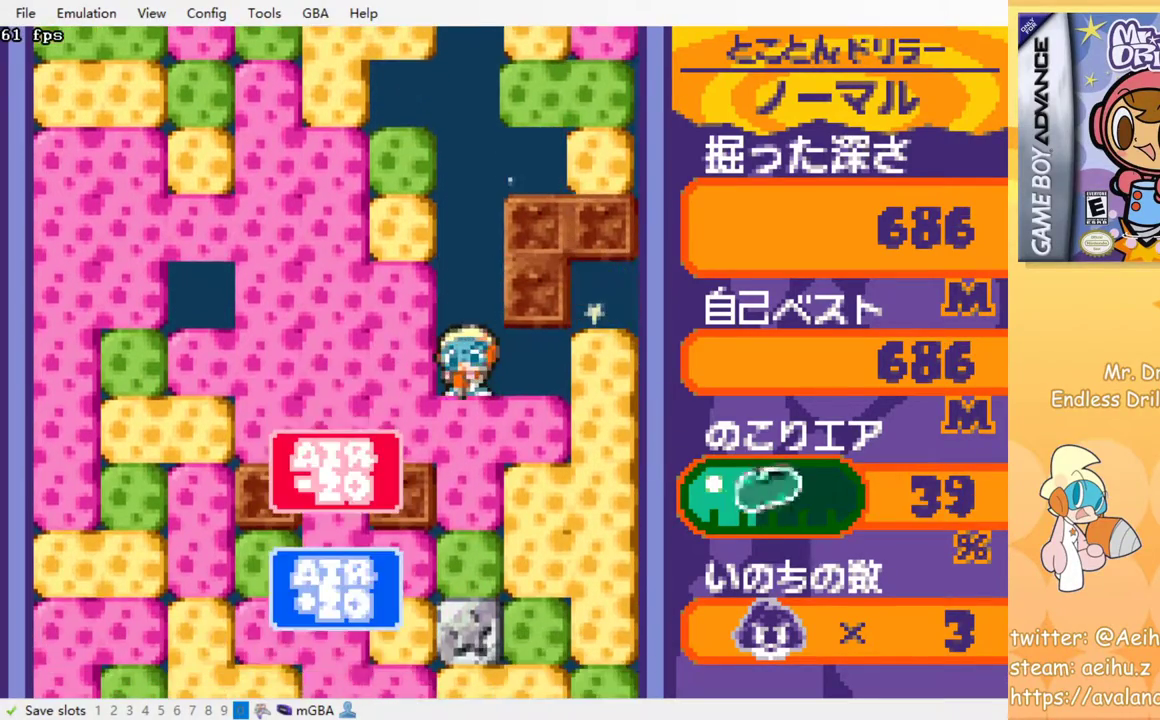
{"buttons": ["SQUARE"], "left_stick": "center", "events": [[67, "SQUARE", "up"], [133, "SQUARE", "down"], [233, "SQUARE", "up"], [317, "SQUARE", "down"], [383, "SQUARE", "up"], [467, "SQUARE", "down"]]}
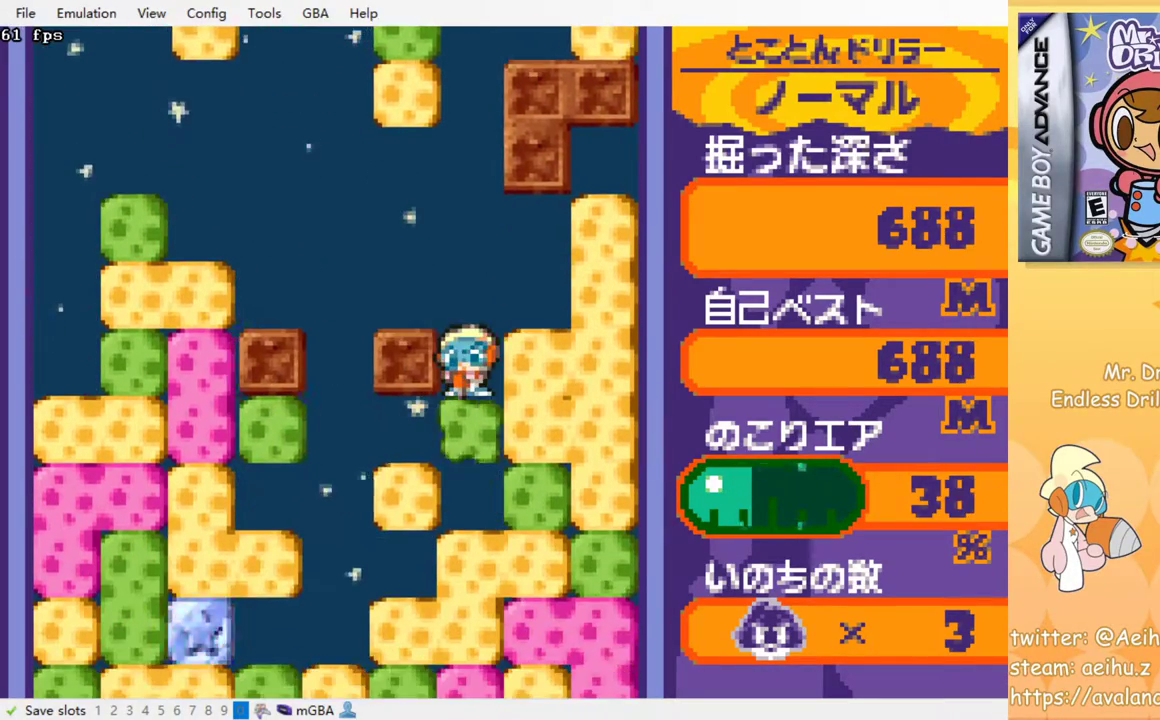
{"buttons": ["SQUARE"], "left_stick": "center", "events": [[50, "SQUARE", "up"], [133, "SQUARE", "down"], [217, "SQUARE", "up"], [300, "SQUARE", "down"], [383, "SQUARE", "up"], [467, "SQUARE", "down"]]}
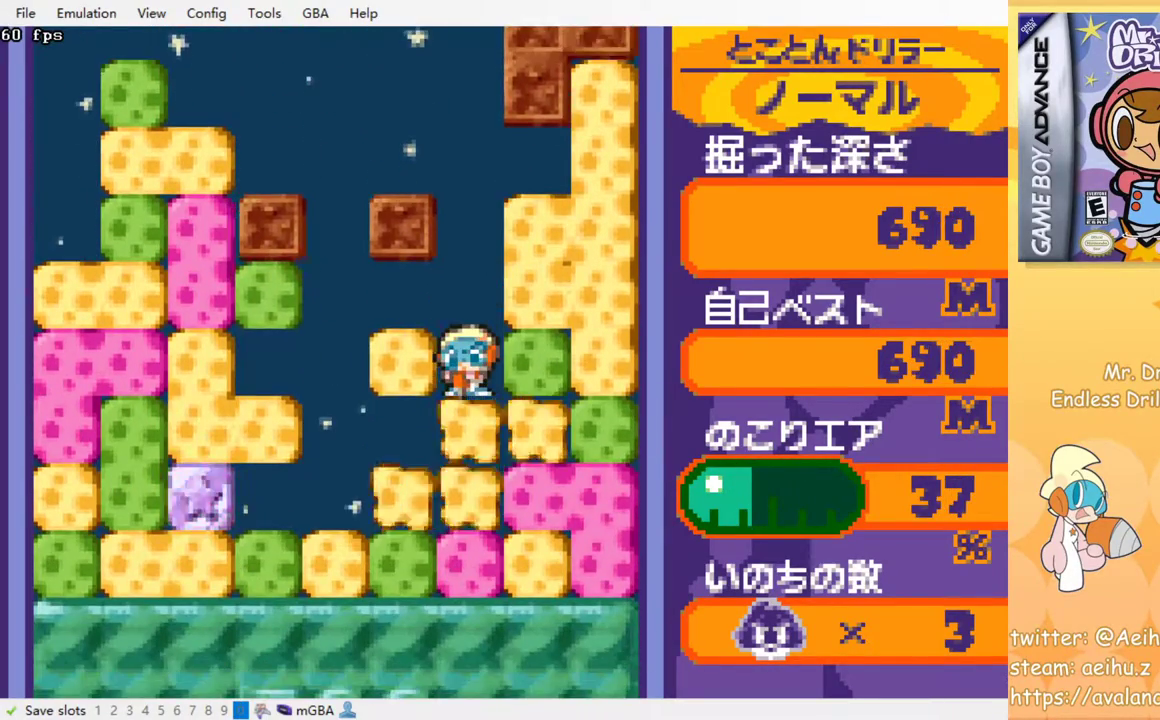
{"buttons": ["SQUARE"], "left_stick": "center", "events": [[50, "SQUARE", "up"], [117, "SQUARE", "down"], [200, "SQUARE", "up"], [283, "SQUARE", "down"], [367, "SQUARE", "up"], [450, "SQUARE", "down"]]}
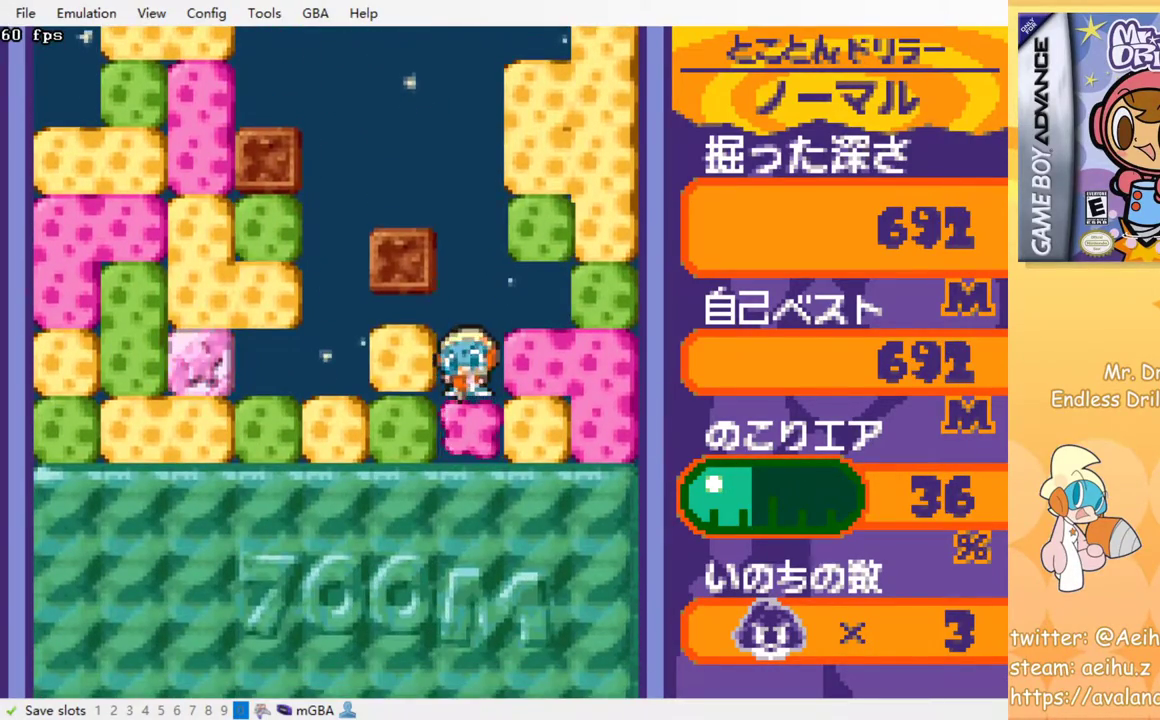
{"buttons": [], "left_stick": "center", "events": [[17, "SQUARE", "up"], [83, "SQUARE", "down"], [167, "SQUARE", "up"], [217, "SQUARE", "down"], [300, "SQUARE", "up"], [350, "SQUARE", "down"], [450, "SQUARE", "up"]]}
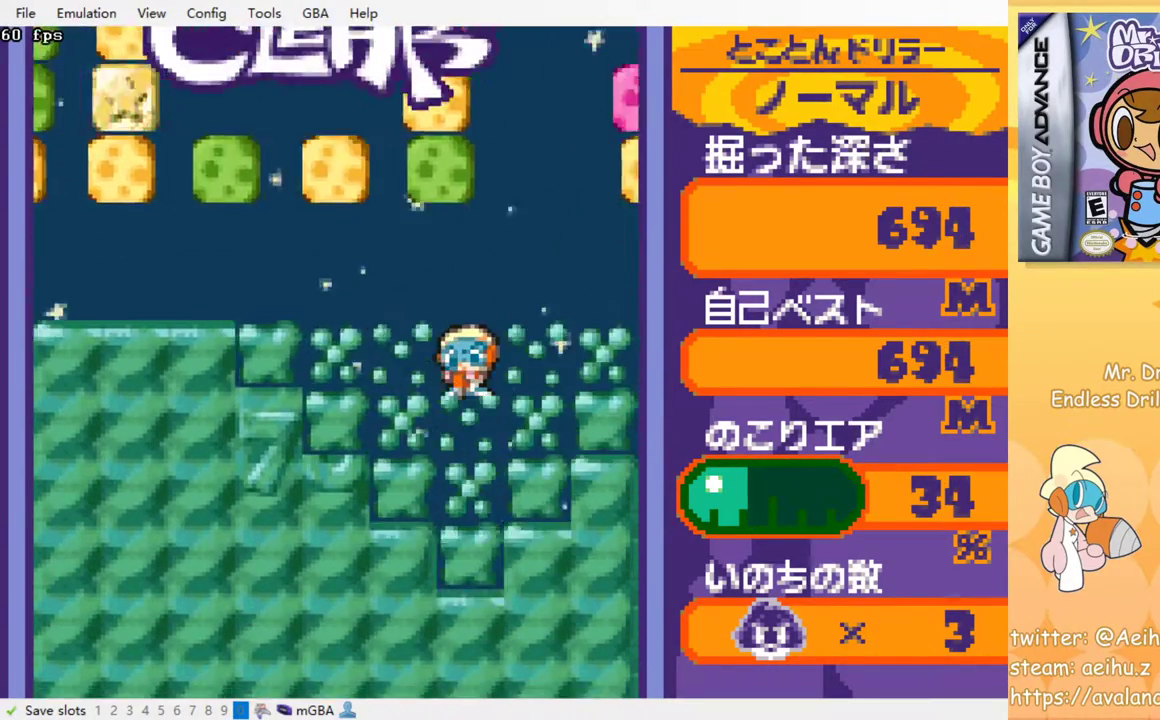
{"buttons": [], "left_stick": "center", "events": []}
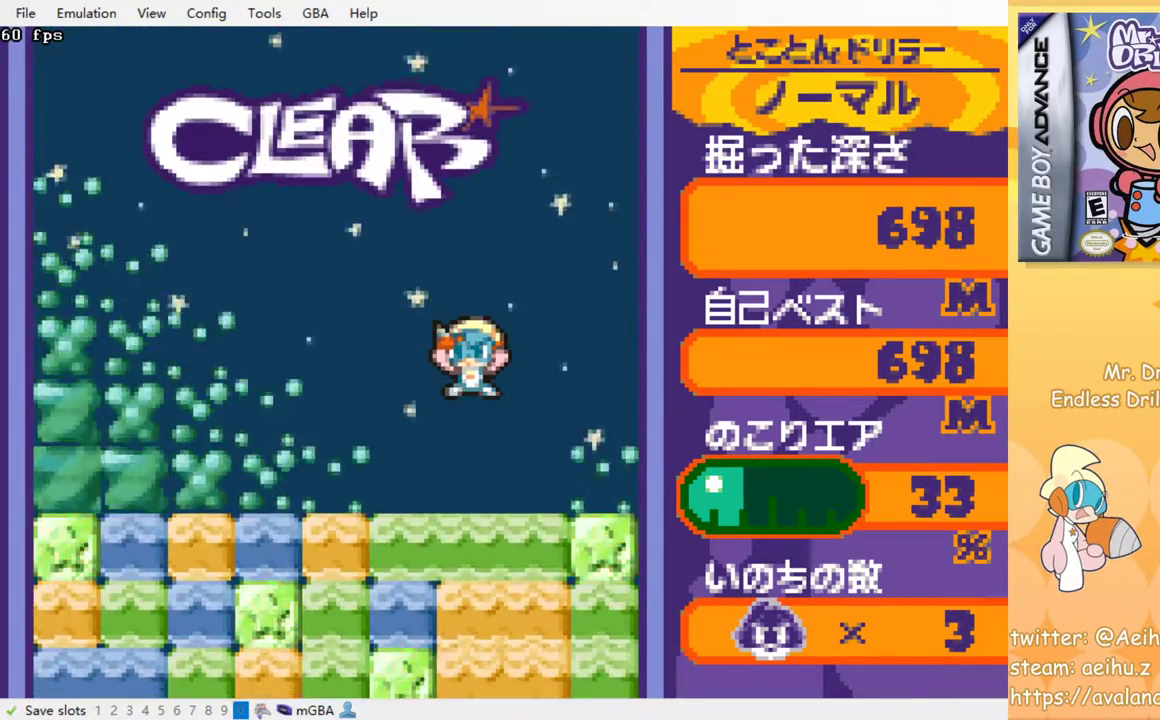
{"buttons": ["SQUARE"], "left_stick": "center", "events": [[283, "SQUARE", "down"], [367, "SQUARE", "up"], [450, "SQUARE", "down"]]}
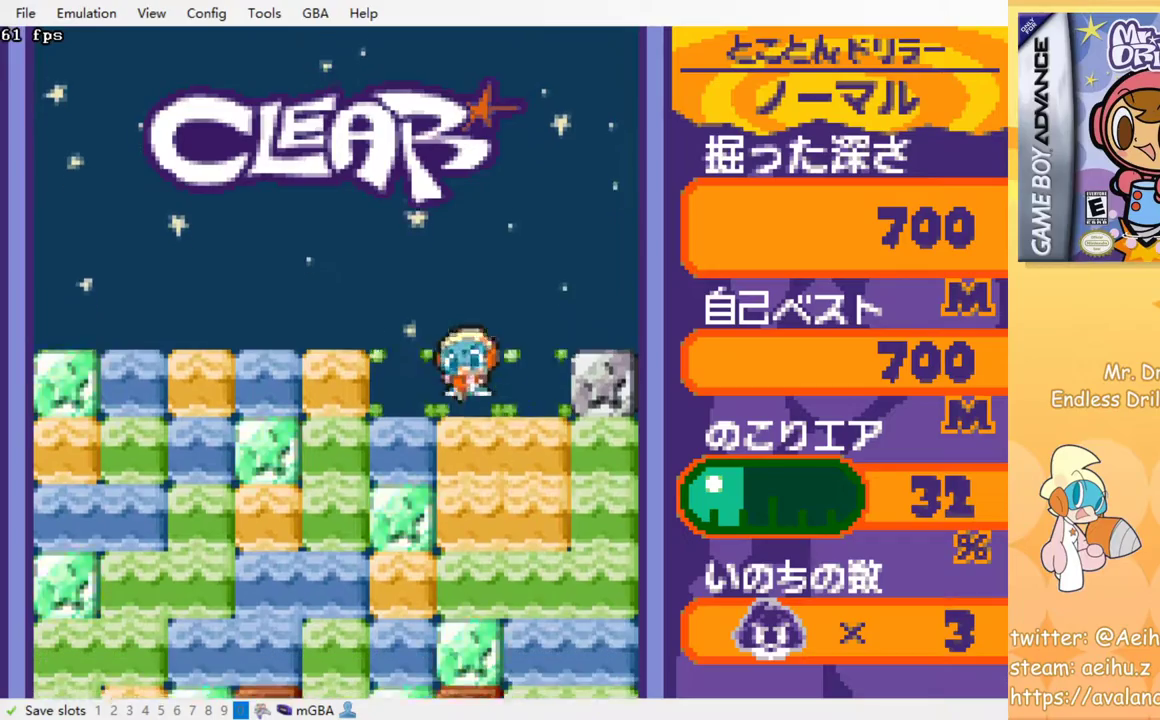
{"buttons": [], "left_stick": "center", "events": [[17, "SQUARE", "up"], [117, "SQUARE", "down"], [167, "SQUARE", "up"], [250, "SQUARE", "down"], [333, "SQUARE", "up"], [417, "SQUARE", "down"], [483, "SQUARE", "up"]]}
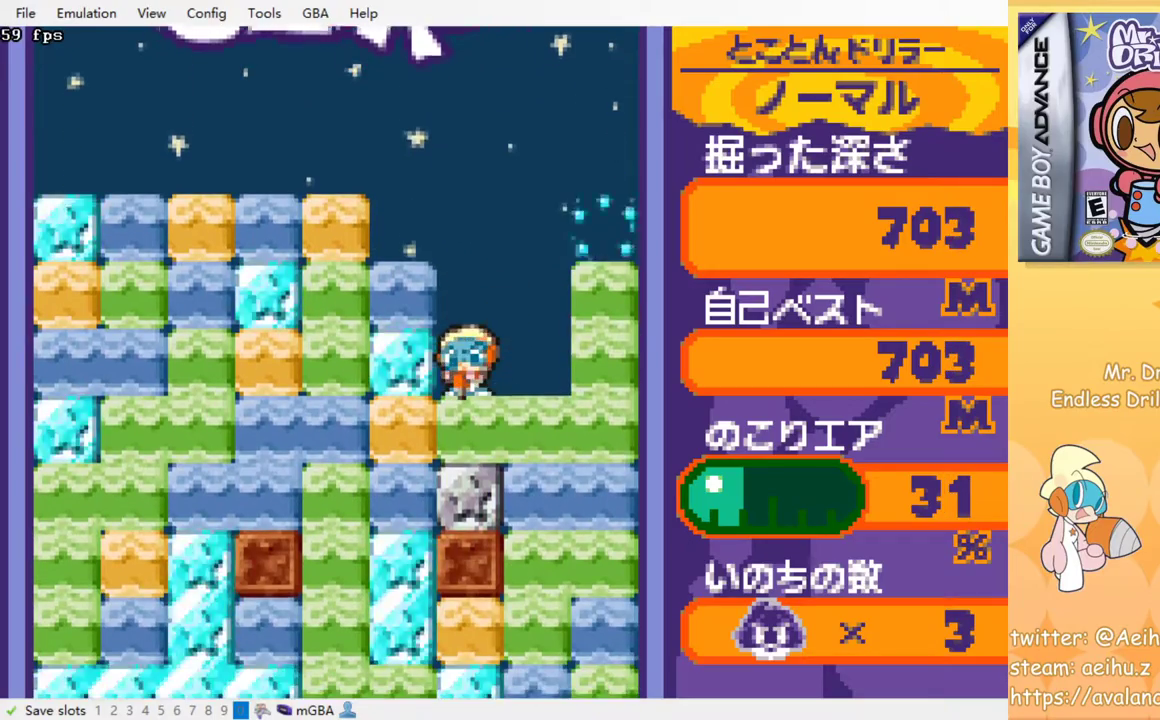
{"buttons": ["DPAD_RIGHT"], "left_stick": "center", "events": [[100, "SQUARE", "down"], [183, "SQUARE", "up"], [250, "SQUARE", "down"], [350, "SQUARE", "up"], [500, "DPAD_RIGHT", "down"]]}
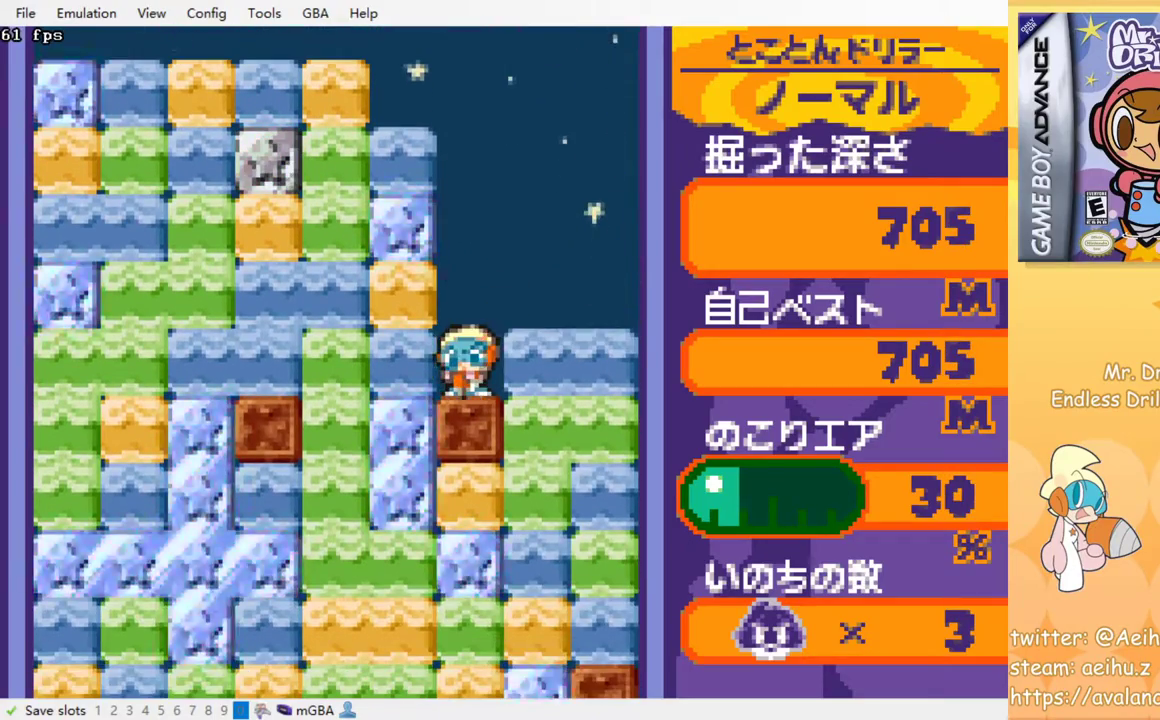
{"buttons": ["SQUARE", "DPAD_RIGHT"], "left_stick": "center", "events": [[133, "DPAD_DOWN", "down"], [133, "DPAD_RIGHT", "up"], [150, "DPAD_DOWN", "up"], [350, "DPAD_RIGHT", "down"], [400, "SQUARE", "down"]]}
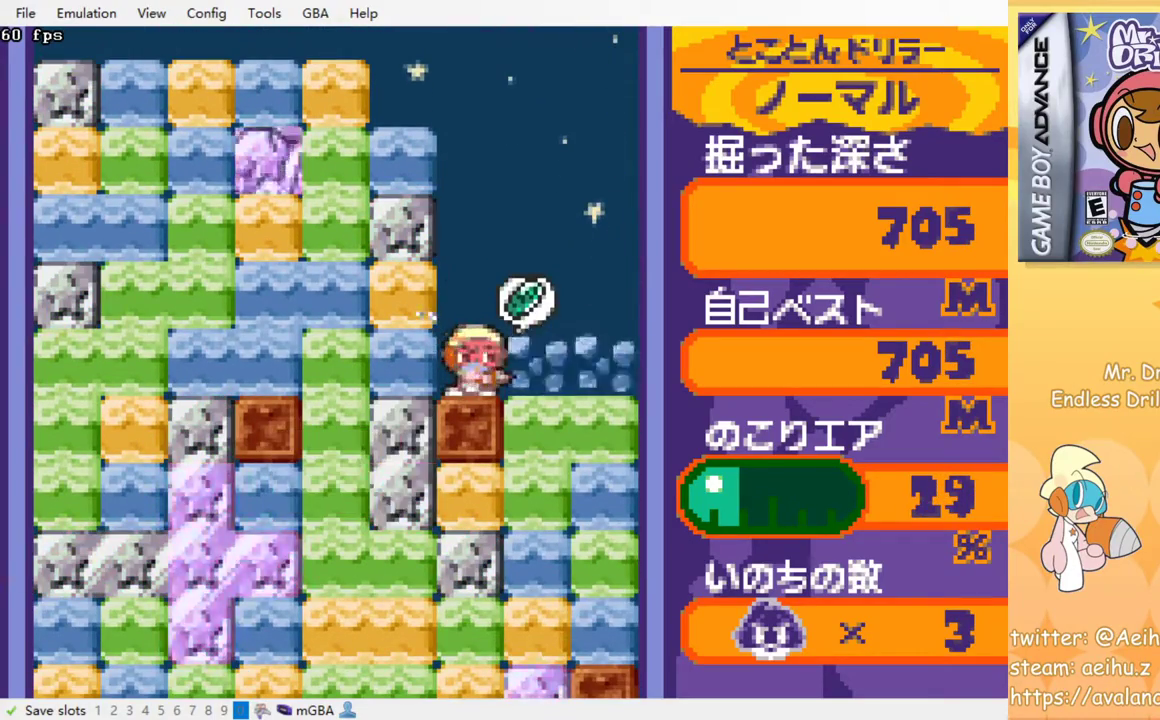
{"buttons": ["DPAD_DOWN"], "left_stick": "center", "events": [[17, "SQUARE", "up"], [183, "DPAD_DOWN", "down"], [217, "DPAD_RIGHT", "up"], [233, "SQUARE", "down"], [333, "SQUARE", "up"], [400, "SQUARE", "down"], [500, "SQUARE", "up"]]}
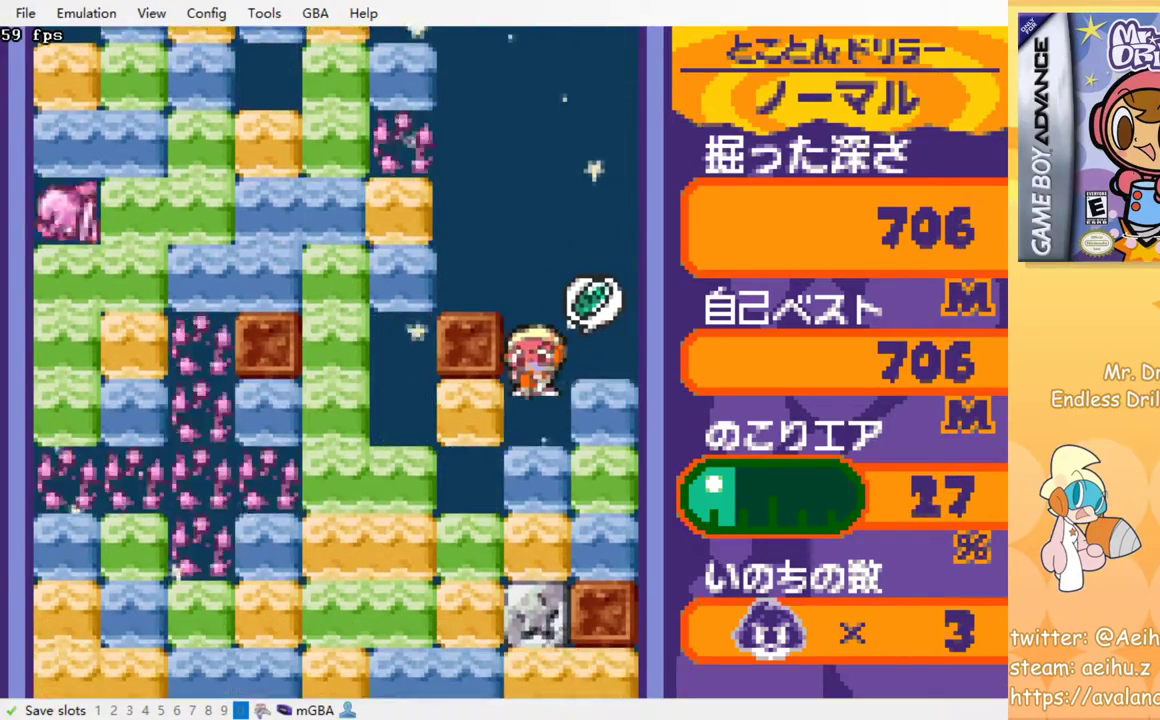
{"buttons": [], "left_stick": "center", "events": [[83, "SQUARE", "down"], [167, "SQUARE", "up"], [233, "SQUARE", "down"], [317, "SQUARE", "up"], [383, "DPAD_DOWN", "up"], [383, "SQUARE", "down"], [500, "SQUARE", "up"]]}
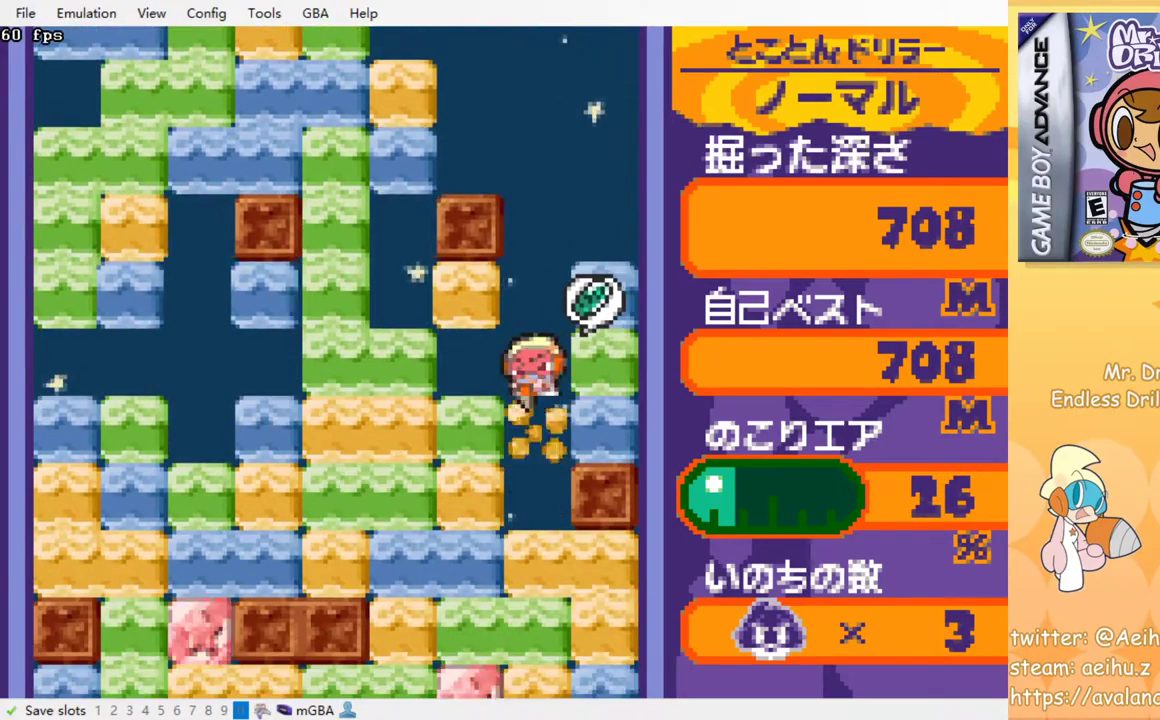
{"buttons": [], "left_stick": "center", "events": [[50, "SQUARE", "down"], [167, "SQUARE", "up"], [217, "SQUARE", "down"], [317, "SQUARE", "up"], [400, "SQUARE", "down"], [467, "SQUARE", "up"]]}
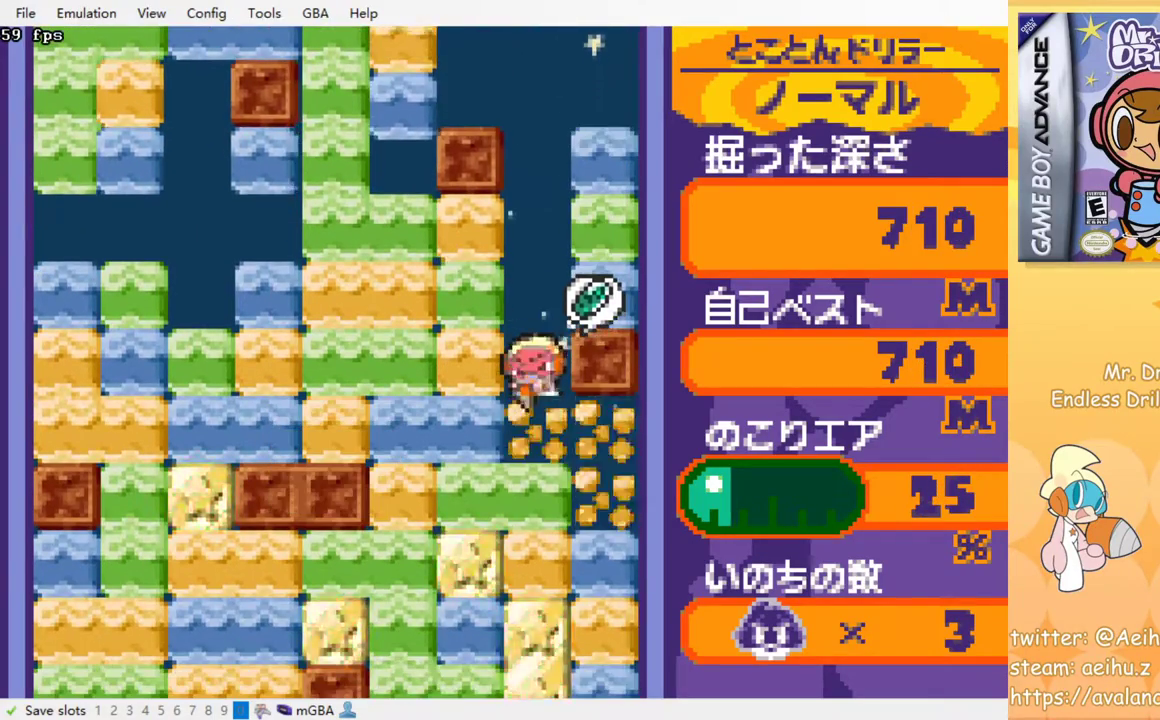
{"buttons": [], "left_stick": "center", "events": [[50, "SQUARE", "down"], [150, "SQUARE", "up"], [217, "SQUARE", "down"], [300, "SQUARE", "up"], [367, "SQUARE", "down"], [467, "SQUARE", "up"]]}
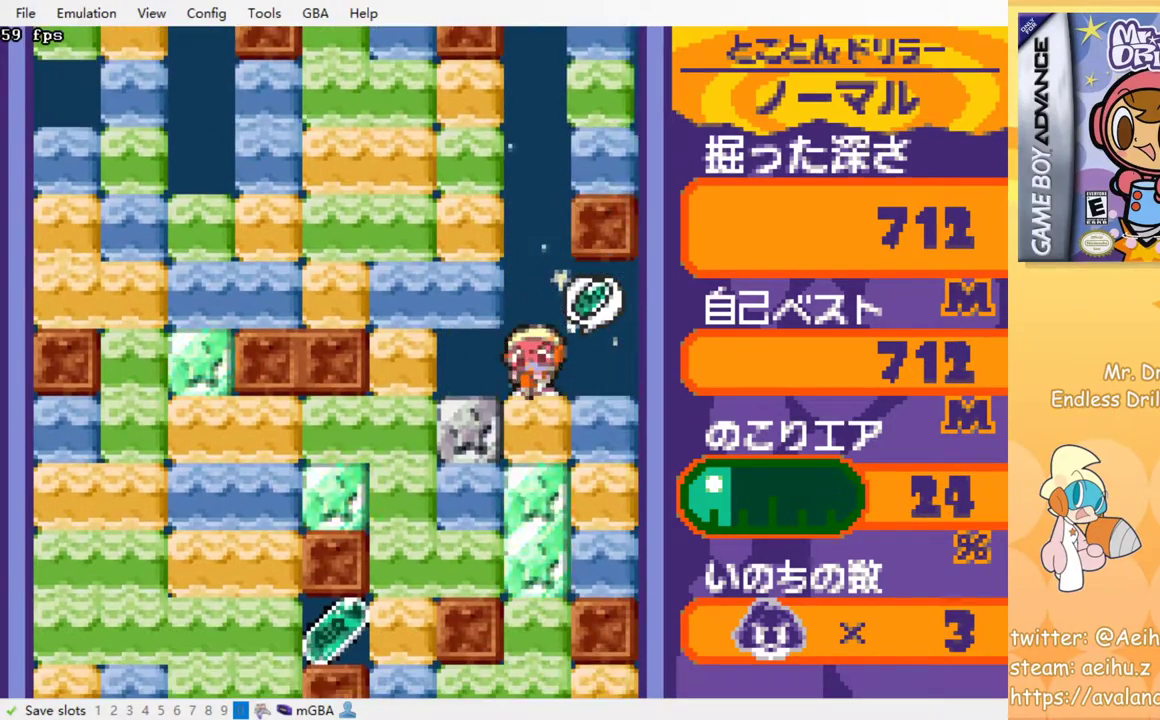
{"buttons": ["SQUARE"], "left_stick": "center", "events": [[50, "SQUARE", "down"], [150, "SQUARE", "up"], [217, "SQUARE", "down"], [317, "SQUARE", "up"], [433, "SQUARE", "down"]]}
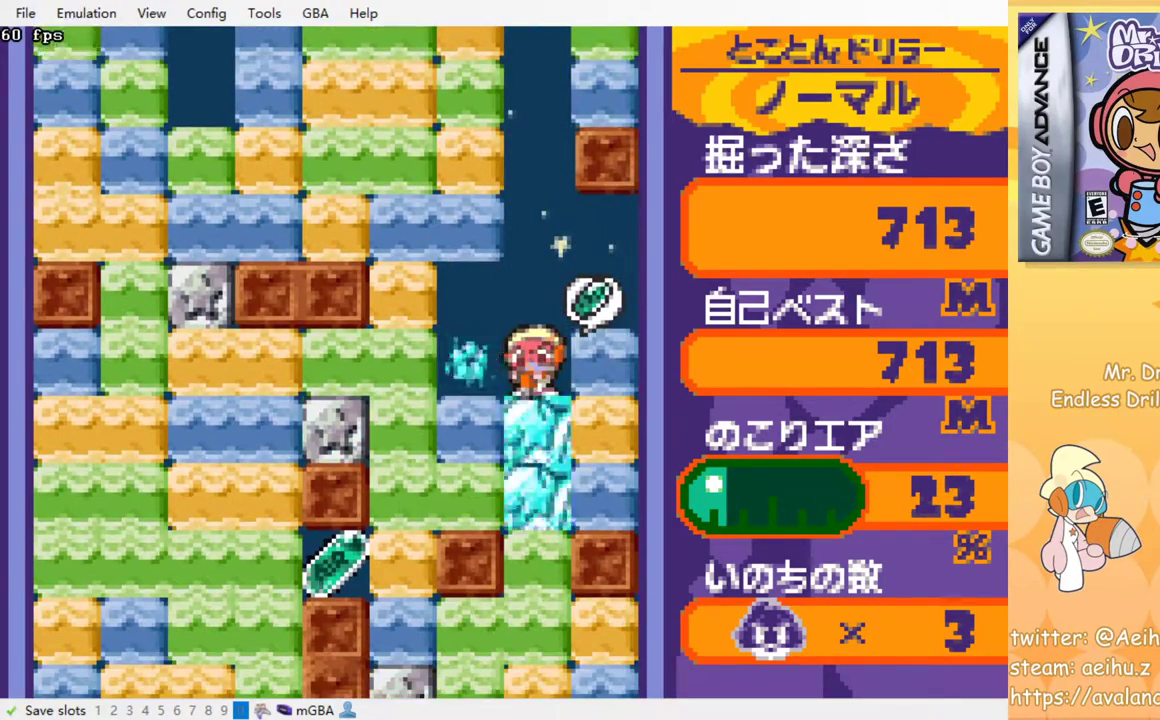
{"buttons": ["SQUARE", "DPAD_LEFT"], "left_stick": "center", "events": [[67, "SQUARE", "up"], [350, "DPAD_LEFT", "down"], [400, "SQUARE", "down"]]}
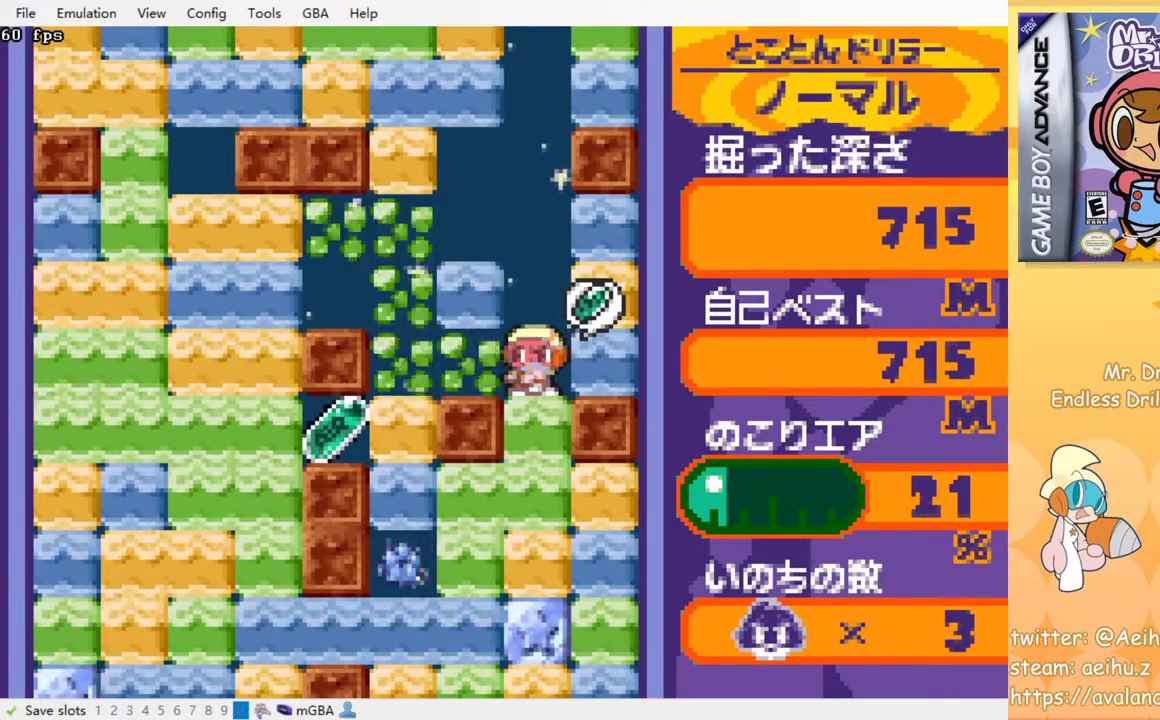
{"buttons": ["SQUARE", "DPAD_LEFT"], "left_stick": "center", "events": [[17, "SQUARE", "up"], [483, "SQUARE", "down"]]}
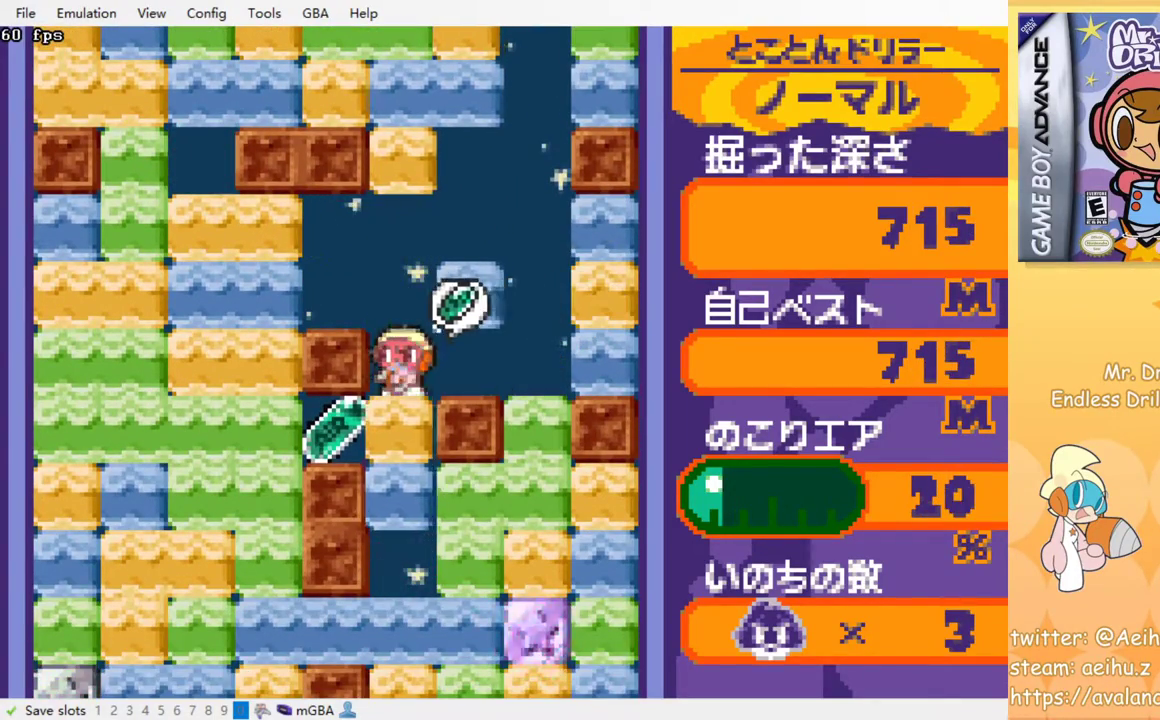
{"buttons": ["DPAD_LEFT"], "left_stick": "center", "events": [[33, "SQUARE", "up"], [67, "DPAD_DOWN", "down"], [67, "DPAD_LEFT", "up"], [117, "DPAD_RIGHT", "down"], [133, "DPAD_RIGHT", "up"], [167, "DPAD_RIGHT", "down"], [200, "DPAD_RIGHT", "up"], [267, "SQUARE", "down"], [417, "SQUARE", "up"], [433, "DPAD_DOWN", "up"], [467, "DPAD_LEFT", "down"]]}